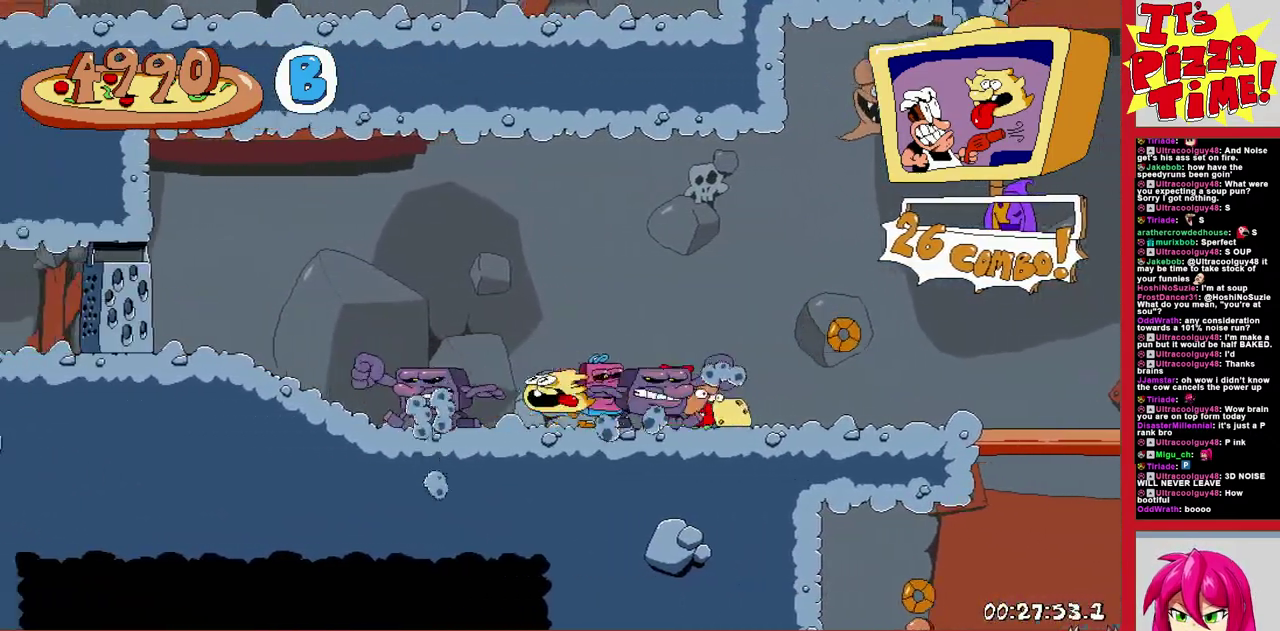
Gameplay with a controller (Nintendo layout); each line is a JSON object with the inputs held at the frame after it. "events" lists button and stick changes between this image and that frame as [ms after this image, input, new state], when the widget could be followed in between. Not read: L3 R2 R3.
{"buttons": ["Y", "DPAD_RIGHT"], "events": [[283, "Y", "down"], [383, "Y", "up"], [433, "Y", "down"]]}
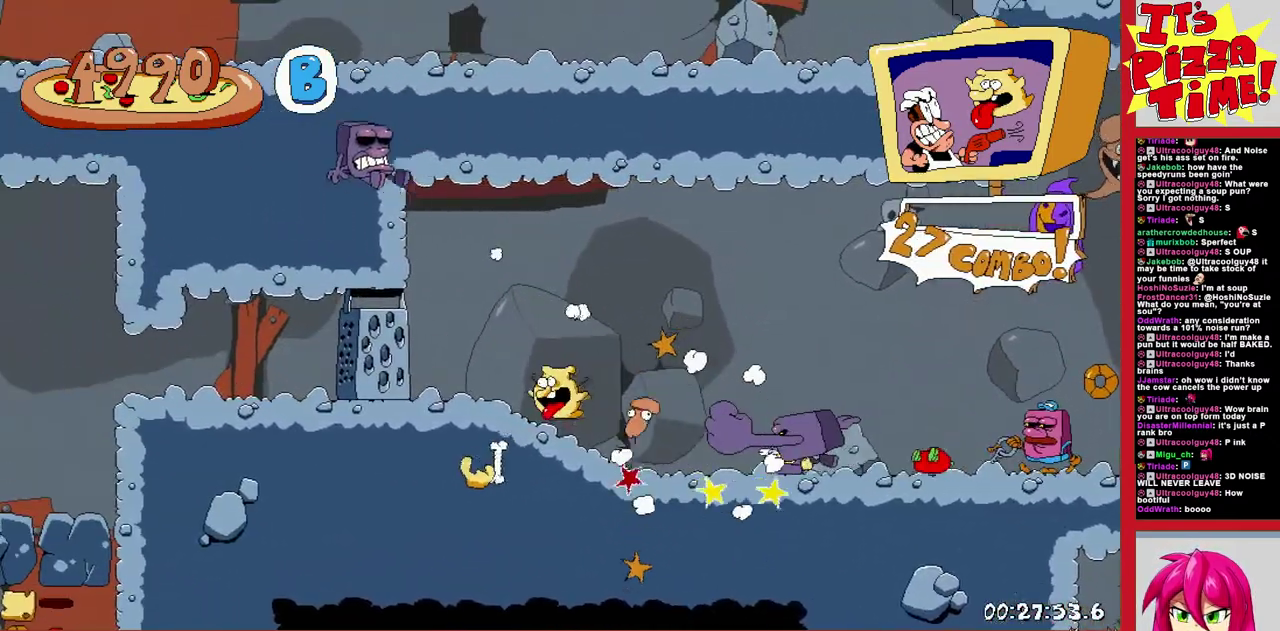
{"buttons": ["Y", "DPAD_RIGHT"], "events": [[83, "Y", "up"], [450, "Y", "down"]]}
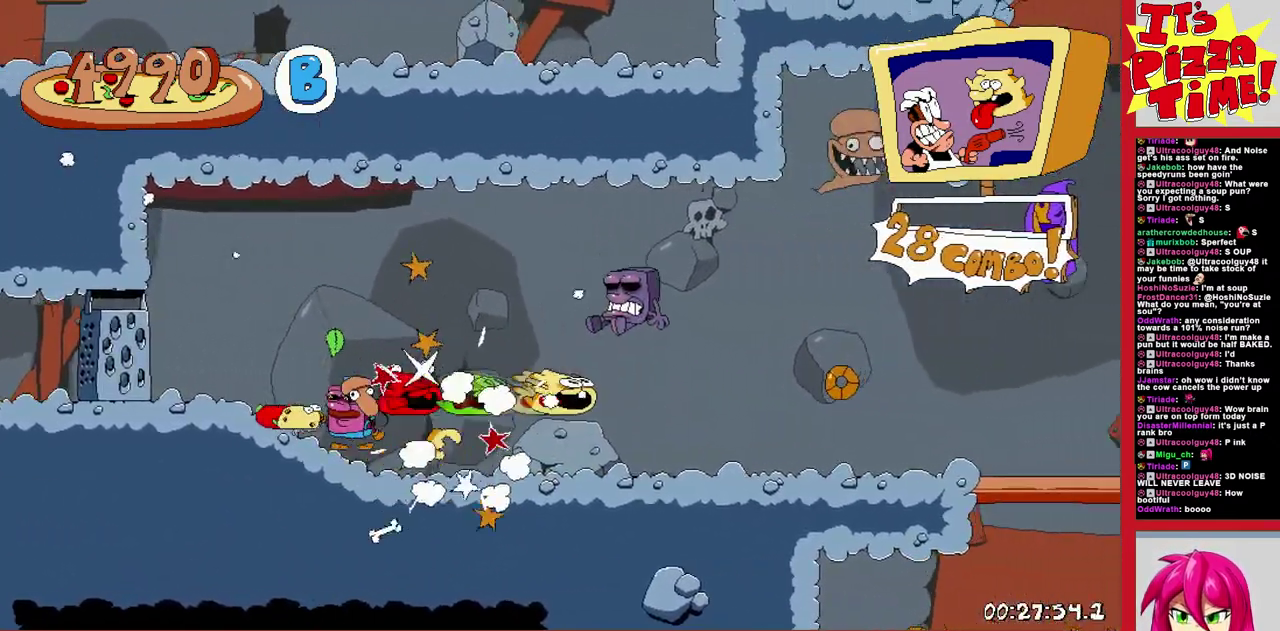
{"buttons": ["DPAD_DOWN", "DPAD_RIGHT"], "events": [[50, "Y", "up"], [133, "Y", "down"], [233, "Y", "up"], [300, "Y", "down"], [400, "Y", "up"], [450, "DPAD_DOWN", "down"]]}
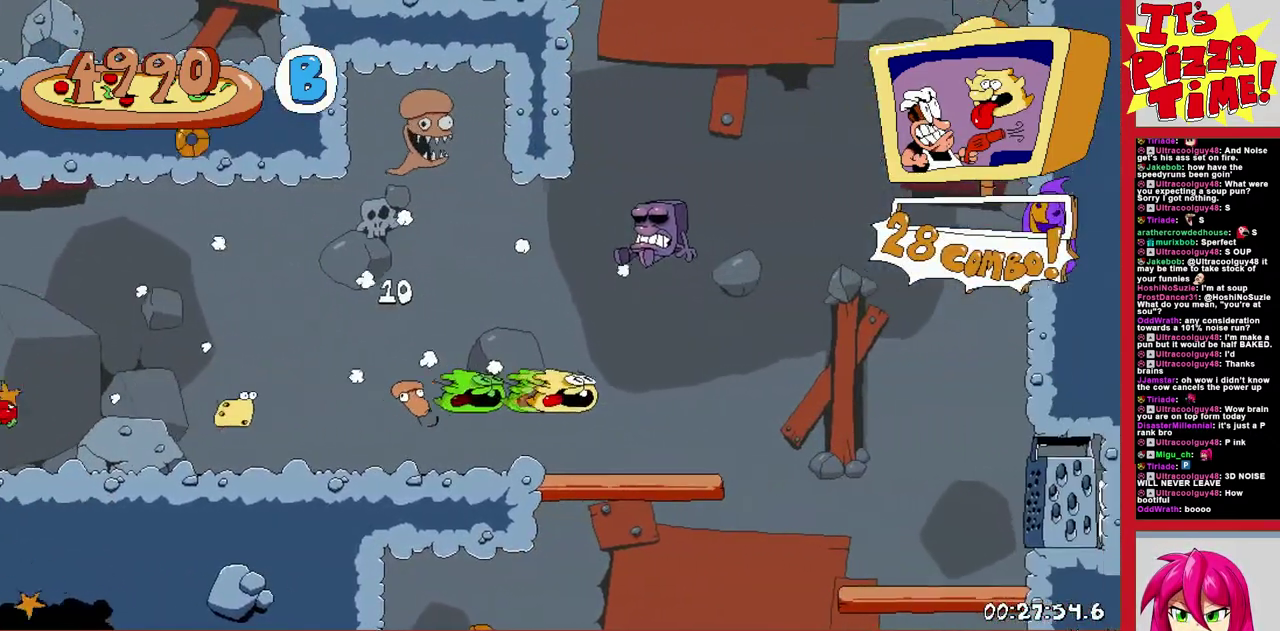
{"buttons": ["DPAD_RIGHT"], "events": [[183, "Y", "down"], [300, "Y", "up"], [333, "DPAD_DOWN", "up"]]}
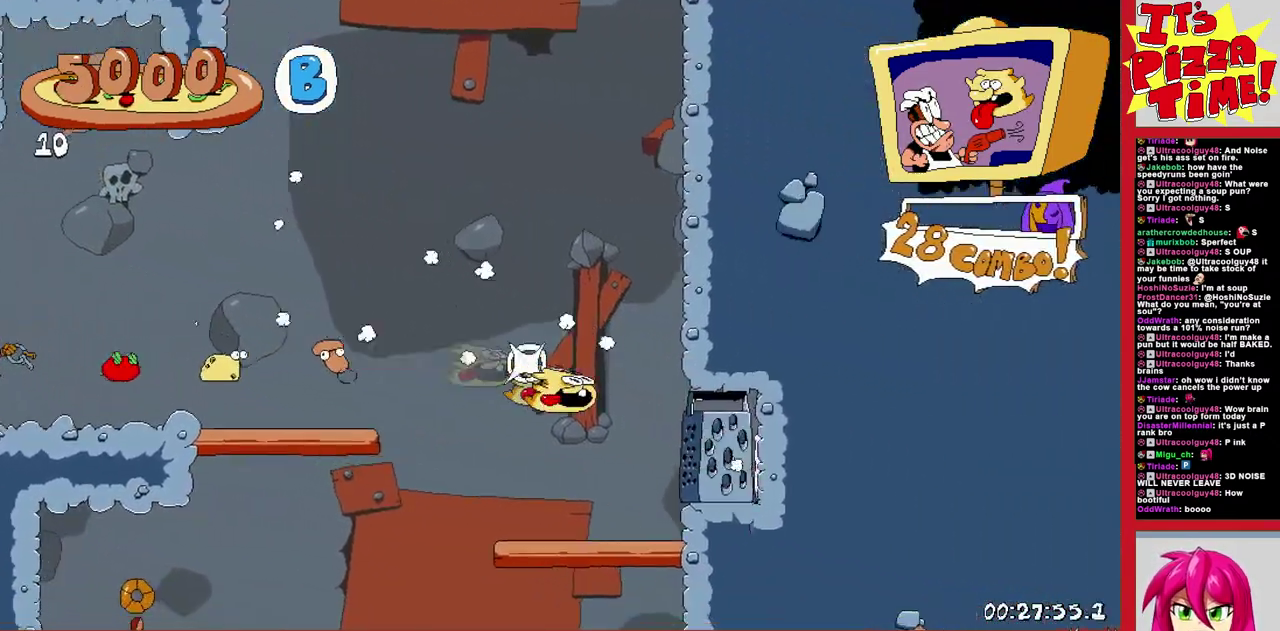
{"buttons": ["DPAD_UP"], "events": [[350, "Y", "down"], [417, "Y", "up"], [450, "DPAD_UP", "down"], [483, "DPAD_RIGHT", "up"]]}
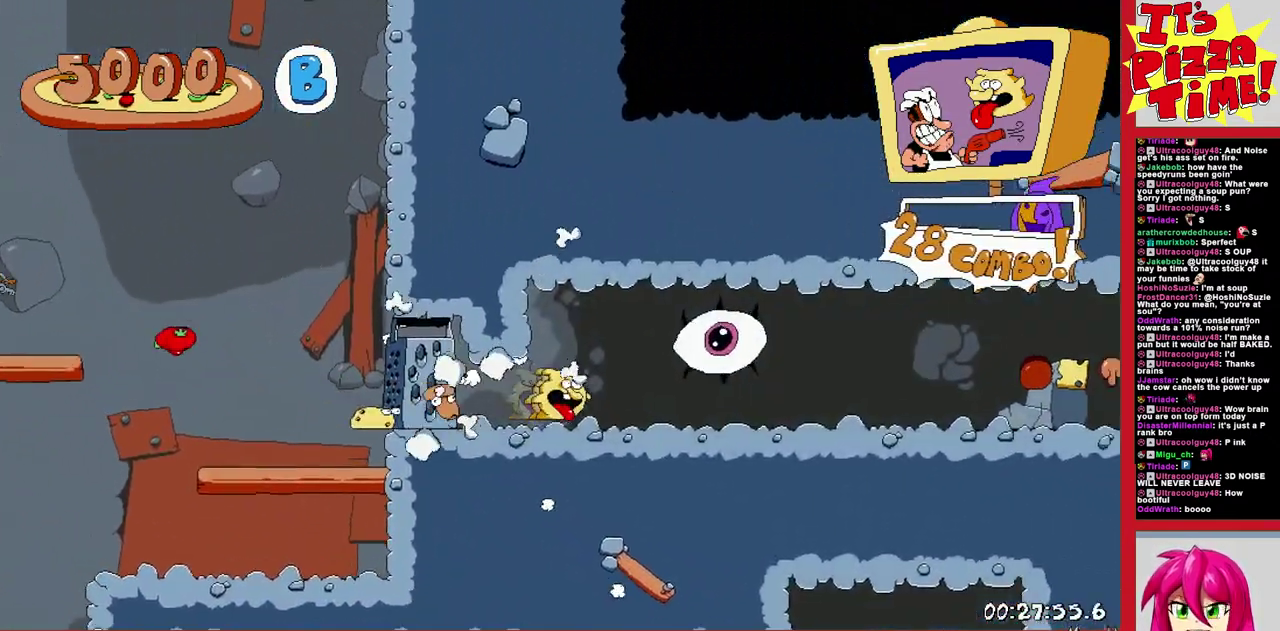
{"buttons": ["DPAD_RIGHT"], "events": [[50, "DPAD_RIGHT", "down"], [233, "DPAD_RIGHT", "up"], [233, "DPAD_UP", "up"], [383, "DPAD_RIGHT", "down"]]}
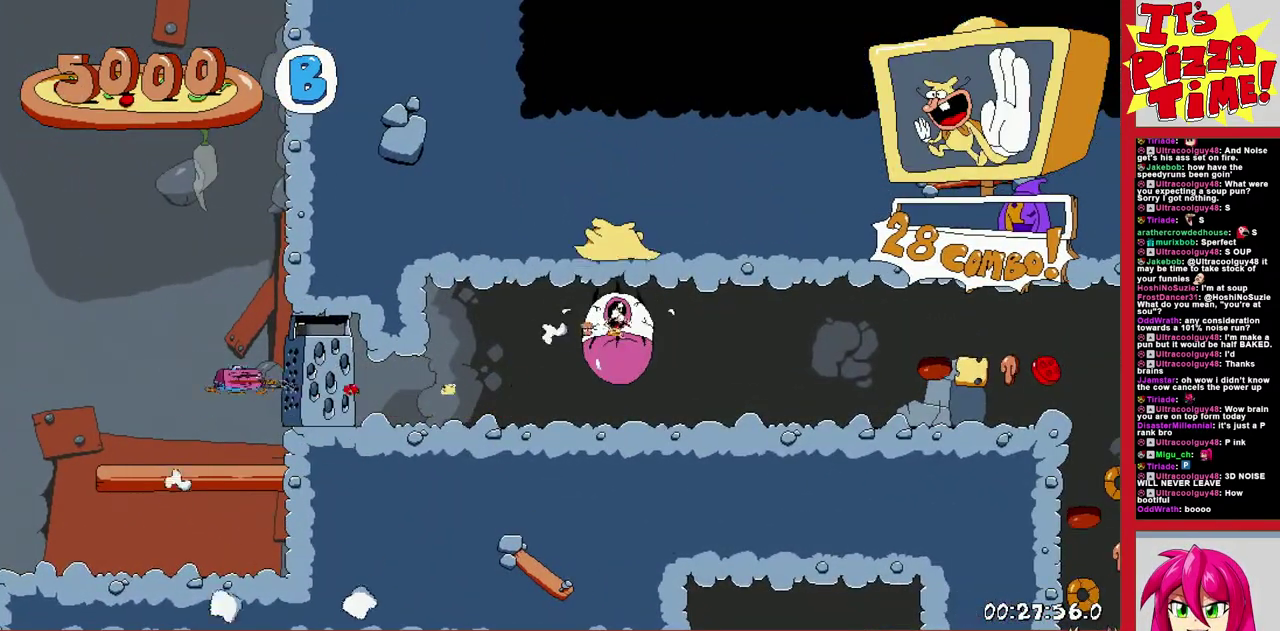
{"buttons": ["DPAD_RIGHT"], "events": []}
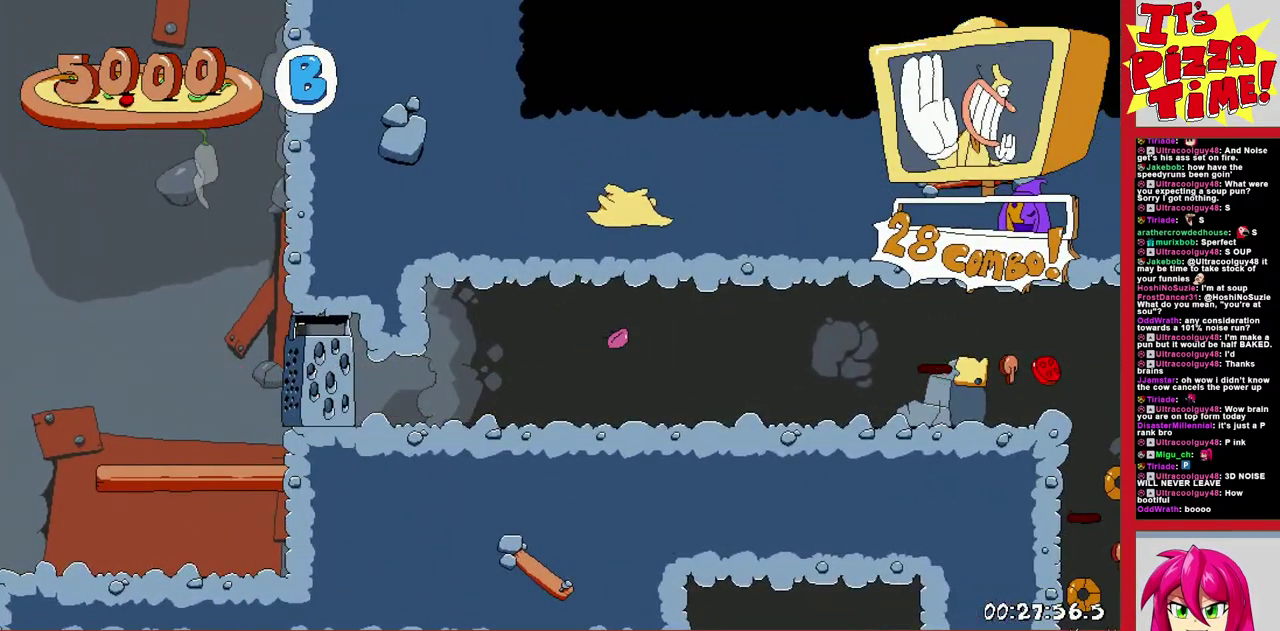
{"buttons": [], "events": [[417, "DPAD_RIGHT", "up"]]}
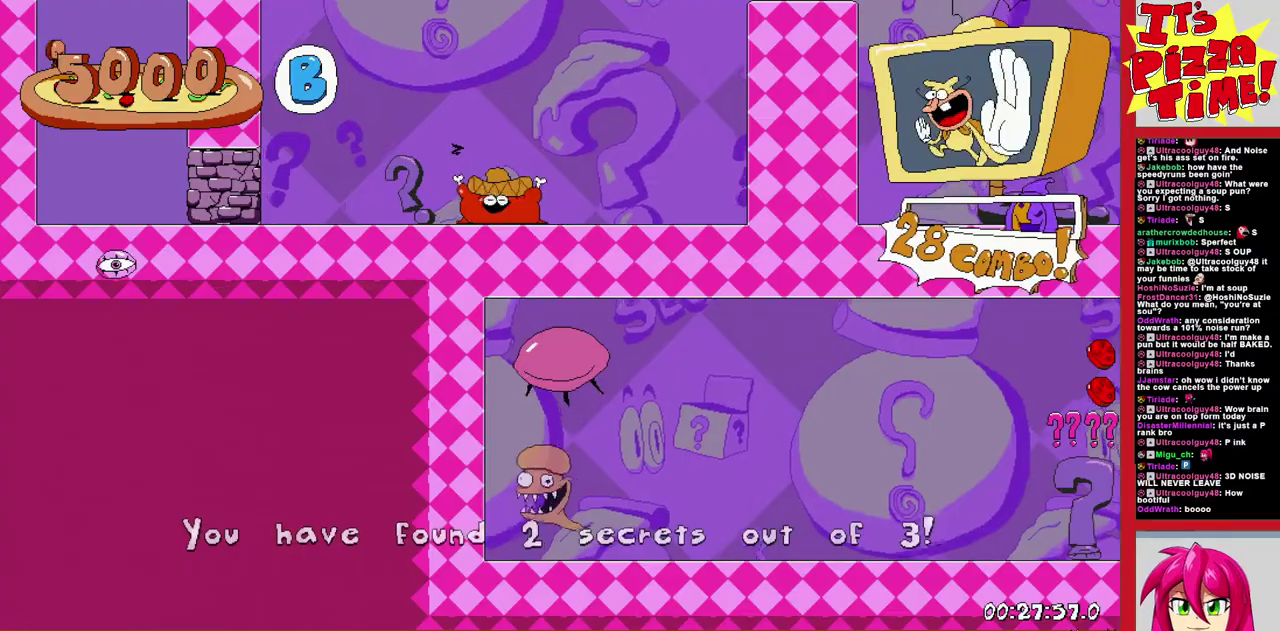
{"buttons": ["DPAD_RIGHT"], "events": [[100, "DPAD_RIGHT", "down"]]}
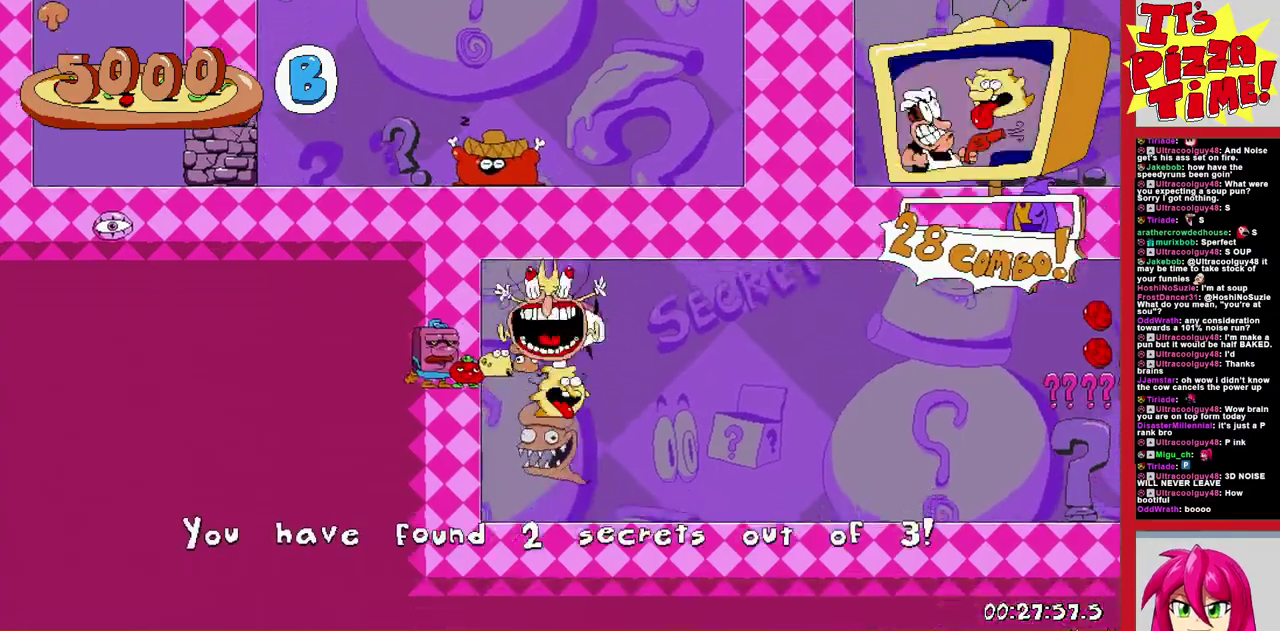
{"buttons": ["DPAD_RIGHT"], "events": []}
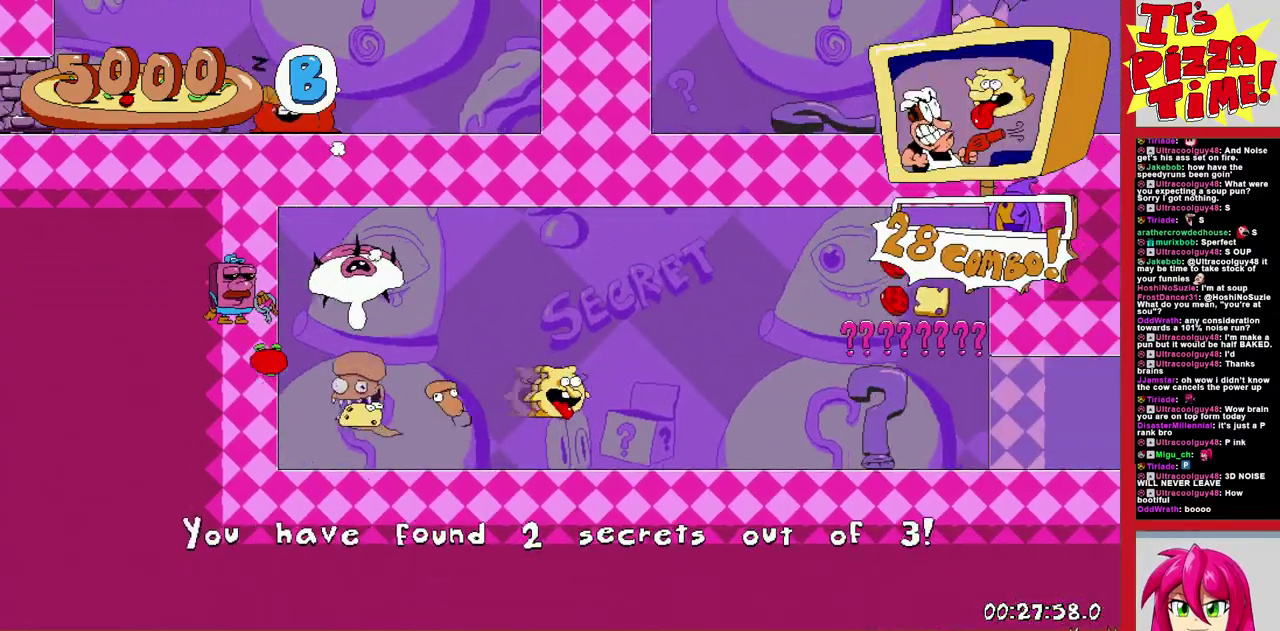
{"buttons": ["DPAD_RIGHT"], "events": [[267, "DPAD_UP", "down"], [483, "DPAD_UP", "up"]]}
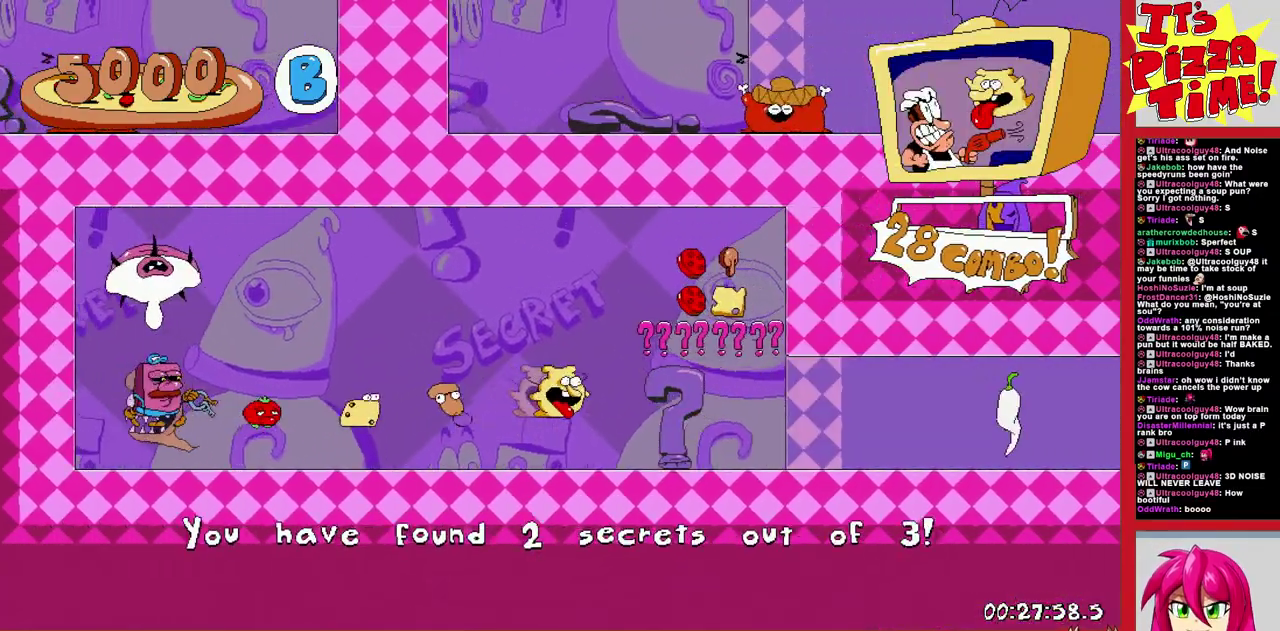
{"buttons": ["DPAD_RIGHT"], "events": [[33, "DPAD_DOWN", "down"], [350, "DPAD_DOWN", "up"]]}
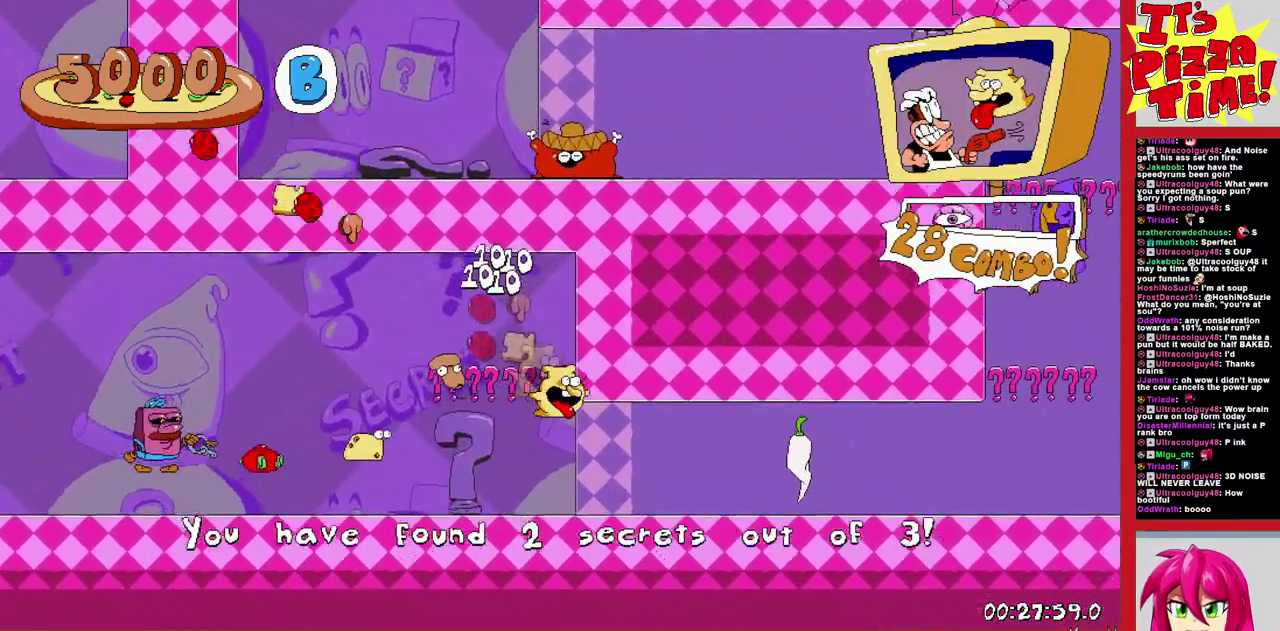
{"buttons": ["DPAD_RIGHT"], "events": [[200, "Y", "down"], [267, "Y", "up"], [367, "Y", "down"], [467, "Y", "up"]]}
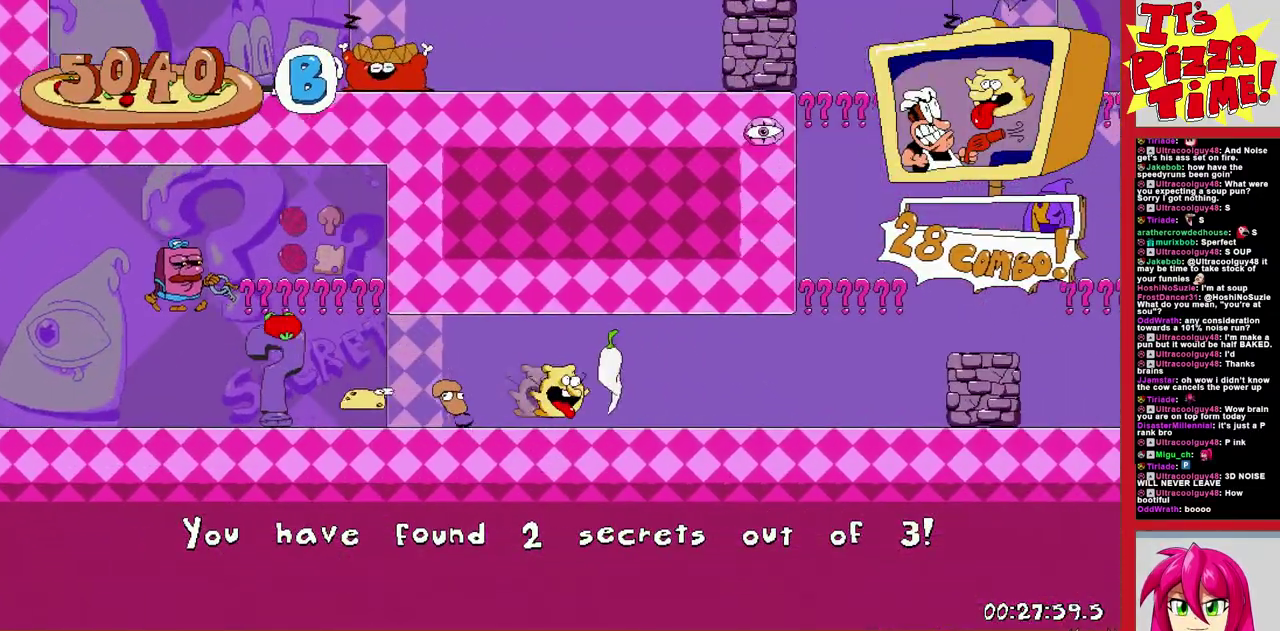
{"buttons": ["DPAD_UP", "DPAD_LEFT"], "events": [[300, "DPAD_UP", "down"], [317, "DPAD_RIGHT", "up"], [333, "DPAD_LEFT", "down"]]}
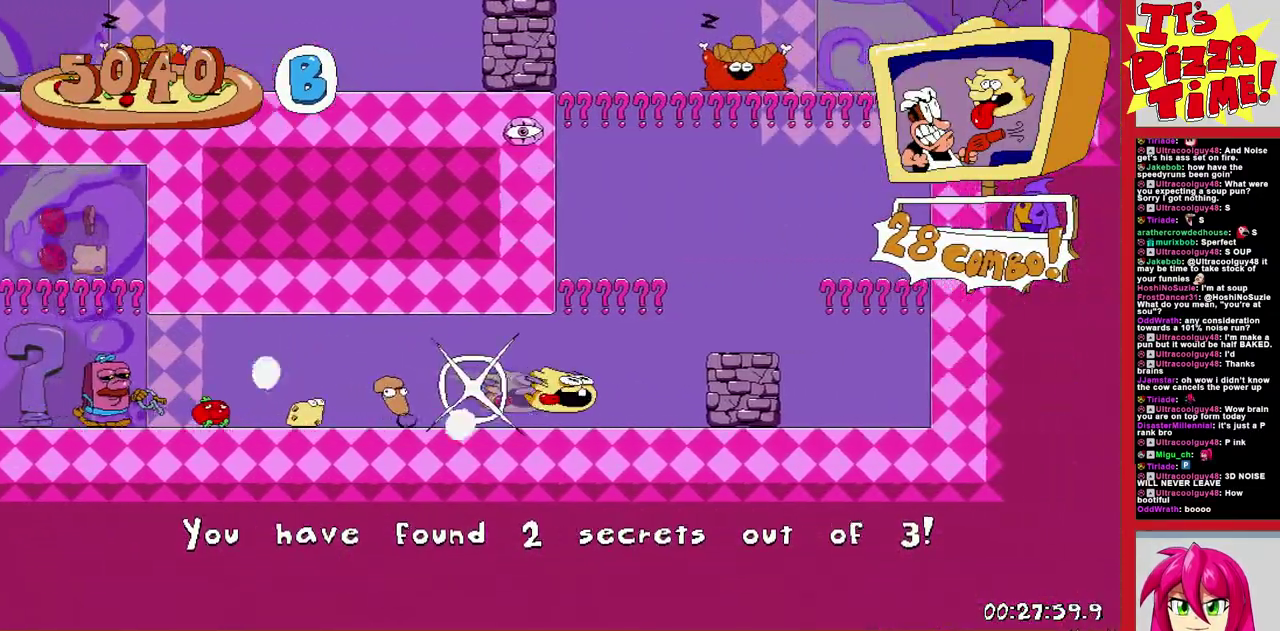
{"buttons": ["DPAD_UP", "DPAD_LEFT"], "events": [[200, "Y", "down"], [300, "DPAD_LEFT", "up"], [317, "Y", "up"], [367, "Y", "down"], [383, "DPAD_LEFT", "down"], [500, "Y", "up"]]}
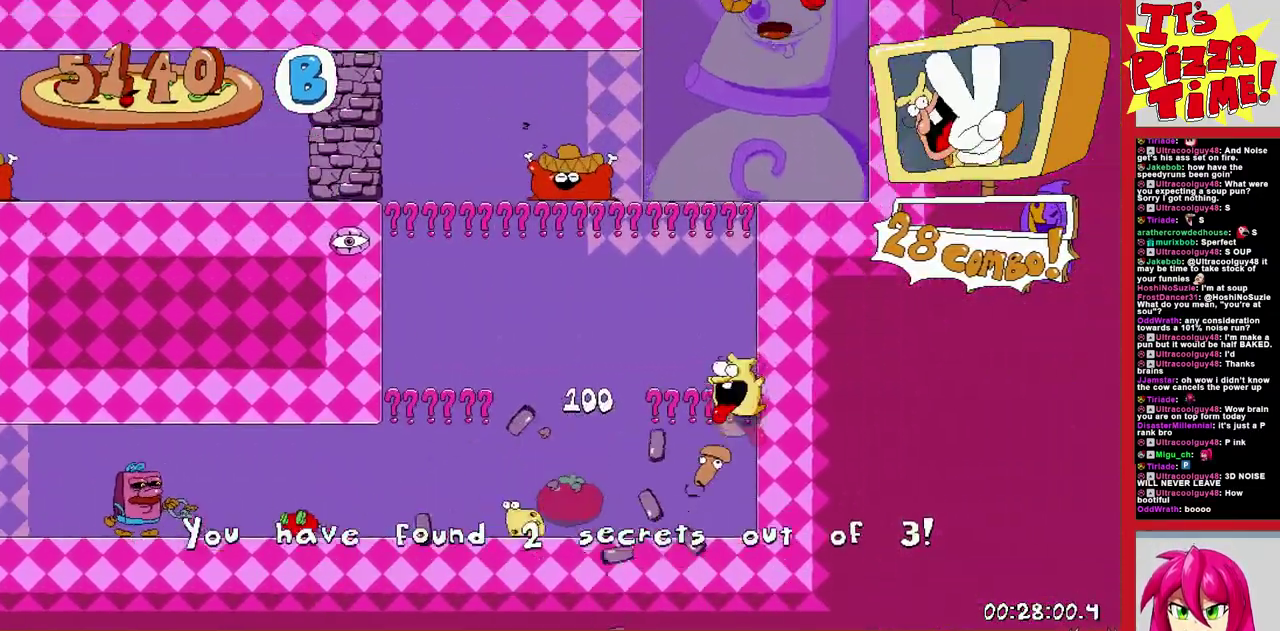
{"buttons": ["DPAD_DOWN", "DPAD_LEFT"], "events": [[150, "DPAD_UP", "up"], [300, "DPAD_DOWN", "down"]]}
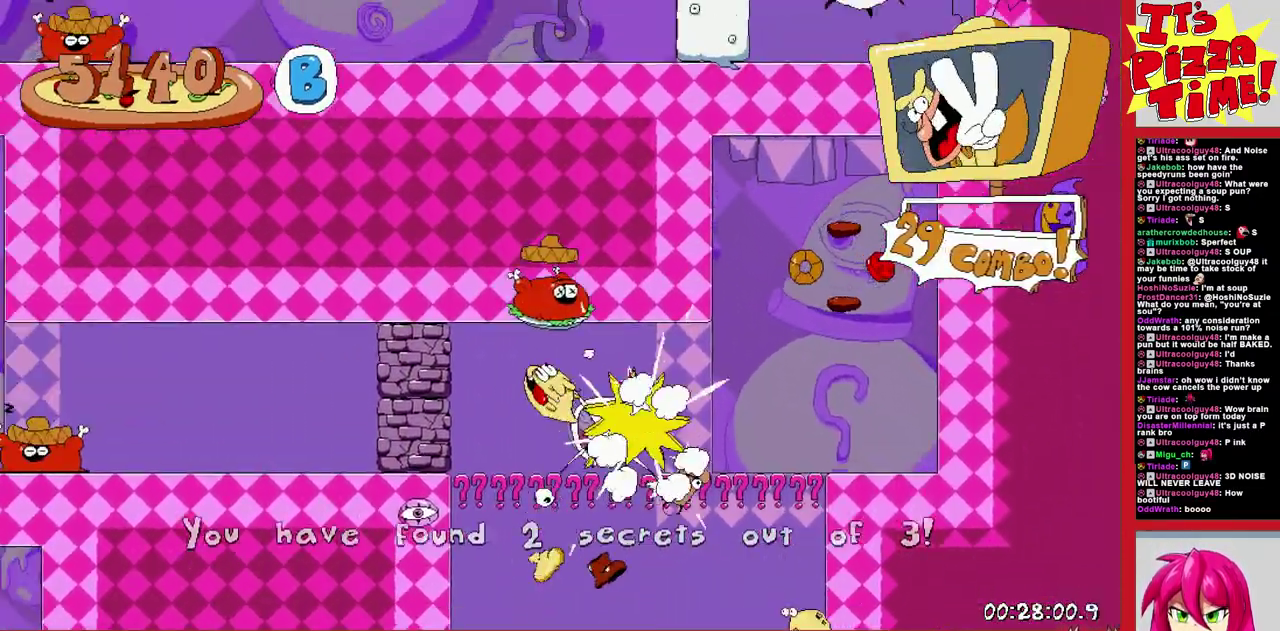
{"buttons": ["Y", "DPAD_LEFT"], "events": [[150, "DPAD_DOWN", "up"], [200, "Y", "down"], [333, "Y", "up"], [383, "Y", "down"]]}
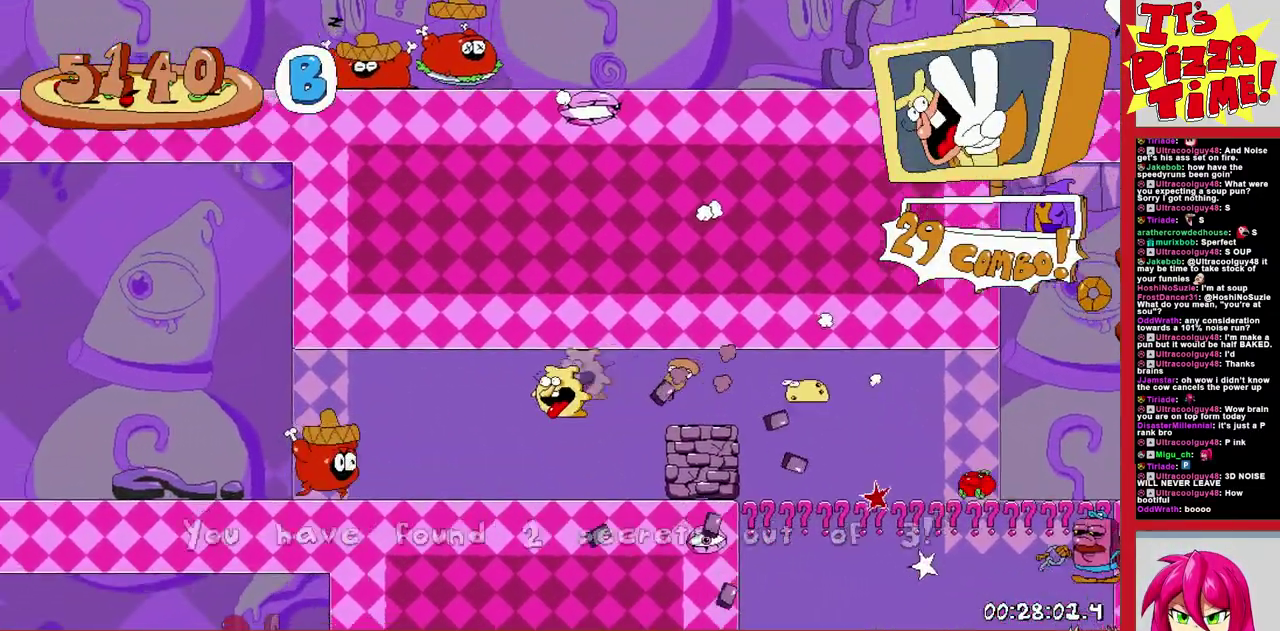
{"buttons": ["DPAD_UP"], "events": [[17, "Y", "up"], [233, "DPAD_UP", "down"], [300, "DPAD_LEFT", "up"]]}
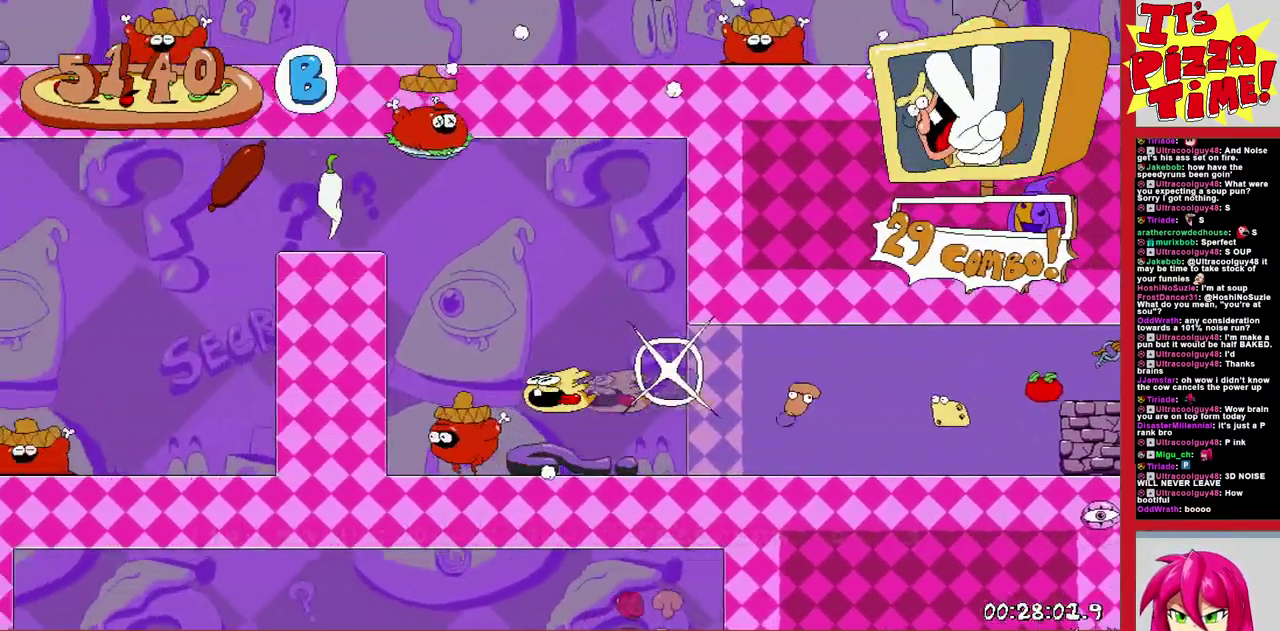
{"buttons": ["DPAD_LEFT"], "events": [[283, "DPAD_LEFT", "down"], [383, "DPAD_UP", "up"]]}
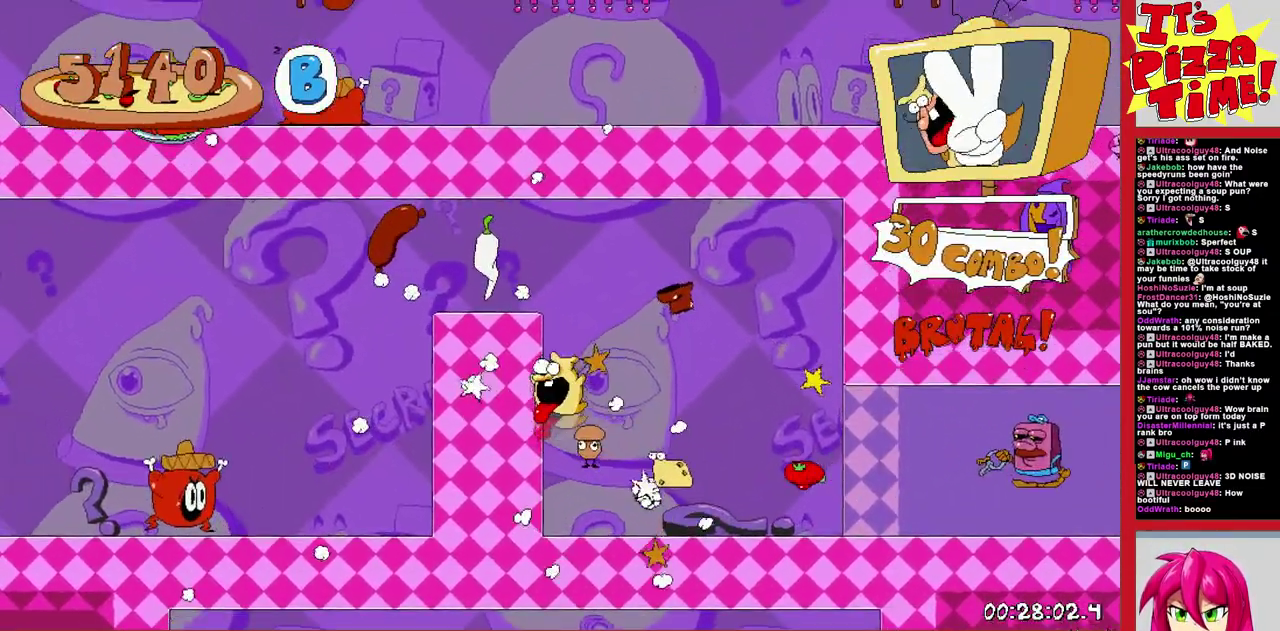
{"buttons": ["DPAD_LEFT"], "events": [[200, "DPAD_UP", "down"], [483, "DPAD_UP", "up"]]}
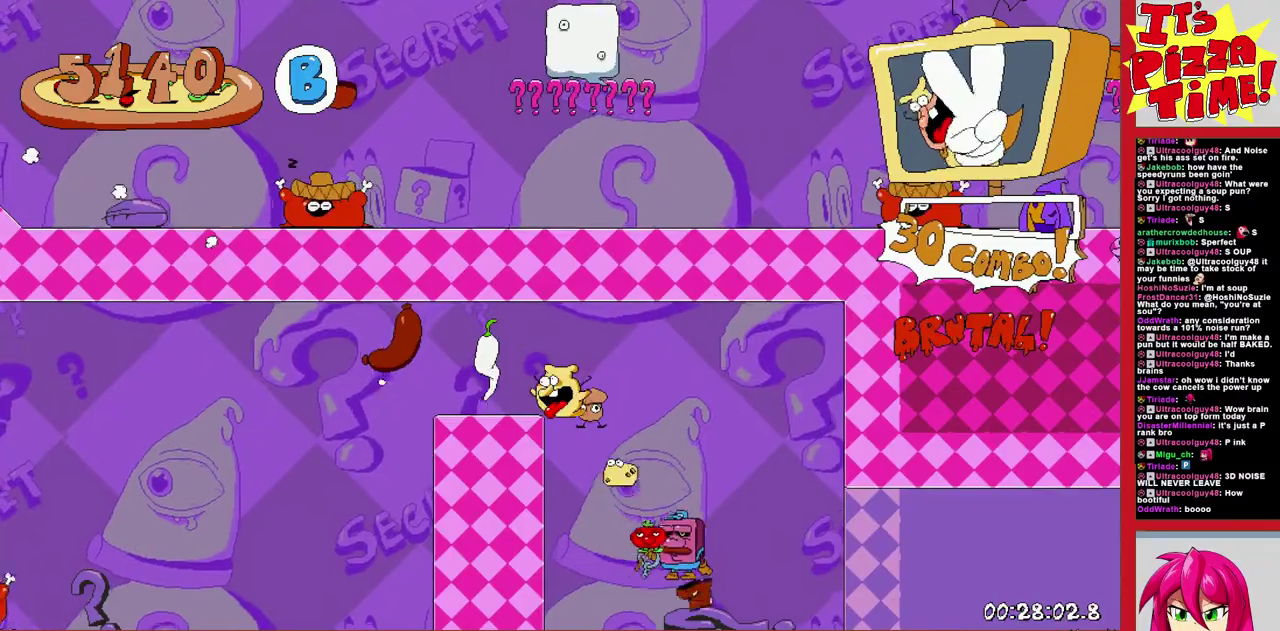
{"buttons": ["DPAD_DOWN", "DPAD_LEFT"], "events": [[33, "DPAD_DOWN", "down"], [117, "DPAD_LEFT", "up"], [217, "Y", "down"], [317, "DPAD_LEFT", "down"], [317, "Y", "up"], [400, "Y", "down"], [467, "Y", "up"]]}
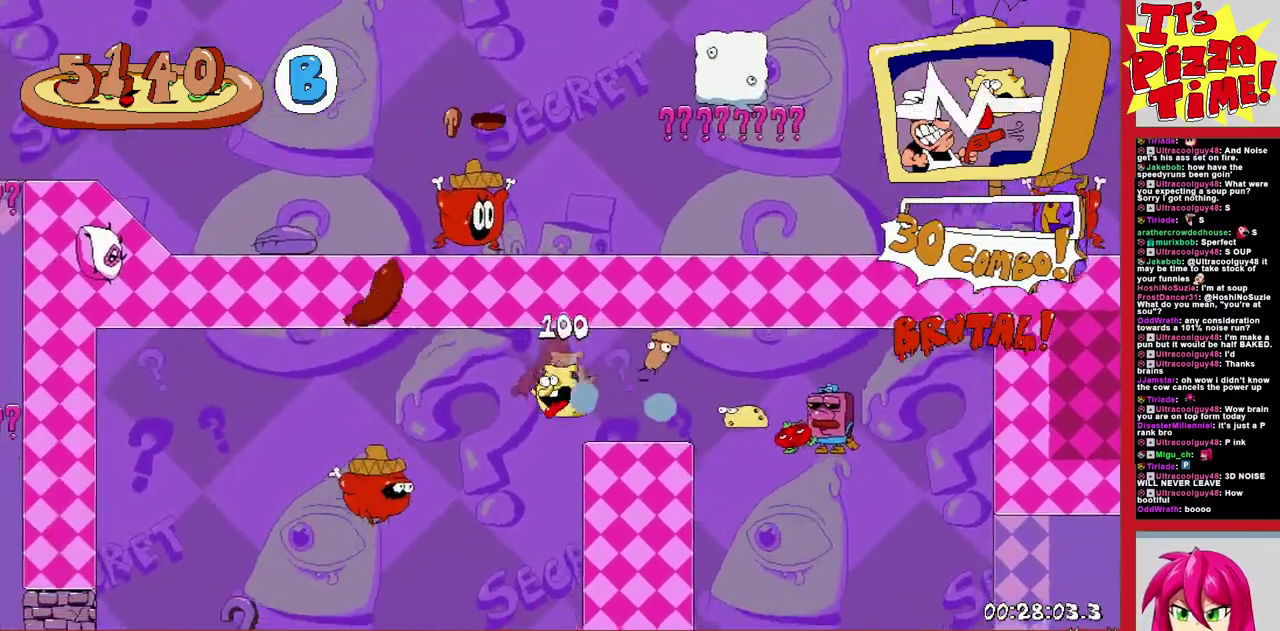
{"buttons": ["Y", "DPAD_LEFT"], "events": [[117, "DPAD_DOWN", "up"], [433, "Y", "down"]]}
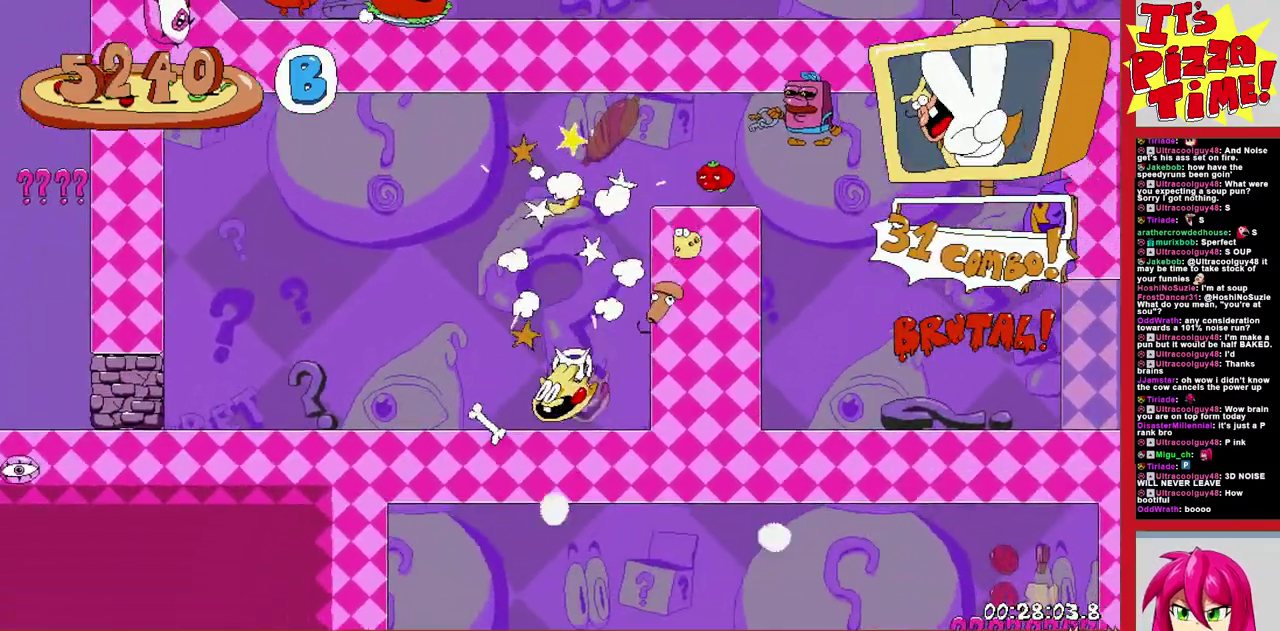
{"buttons": ["DPAD_UP", "DPAD_LEFT"], "events": [[33, "Y", "up"], [100, "Y", "down"], [217, "Y", "up"], [467, "DPAD_UP", "down"]]}
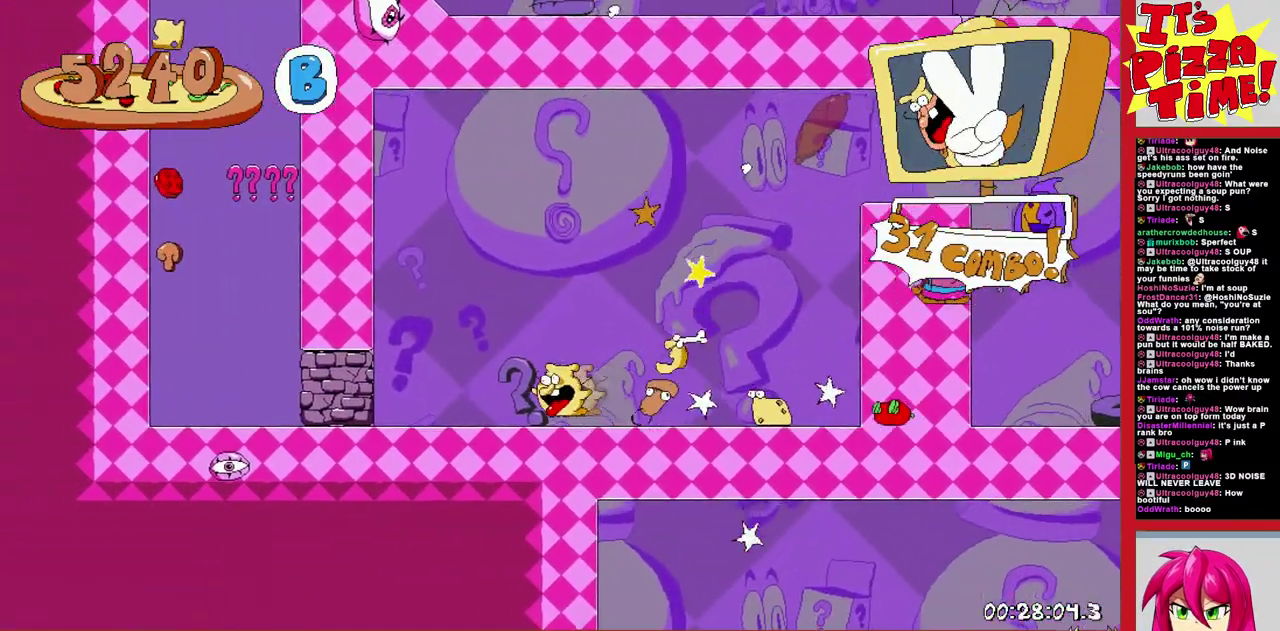
{"buttons": ["DPAD_UP"], "events": [[33, "DPAD_LEFT", "up"], [350, "Y", "down"], [450, "Y", "up"]]}
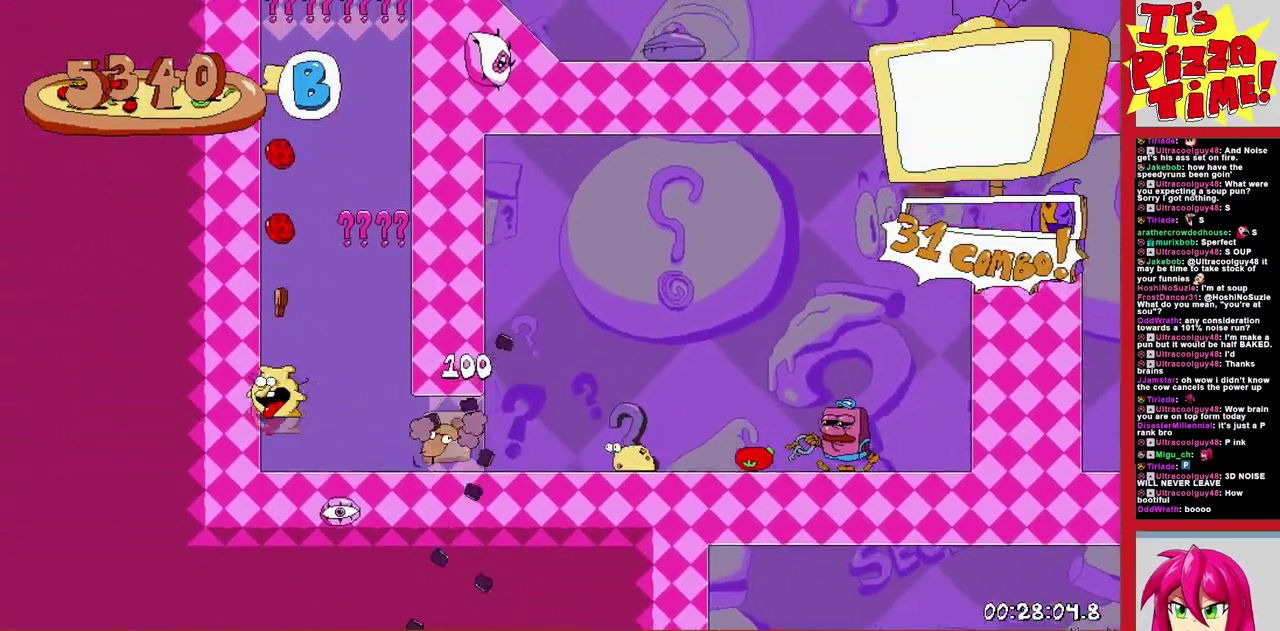
{"buttons": ["DPAD_DOWN", "DPAD_RIGHT"], "events": [[17, "Y", "down"], [150, "Y", "up"], [367, "DPAD_RIGHT", "down"], [383, "DPAD_UP", "up"], [467, "DPAD_DOWN", "down"]]}
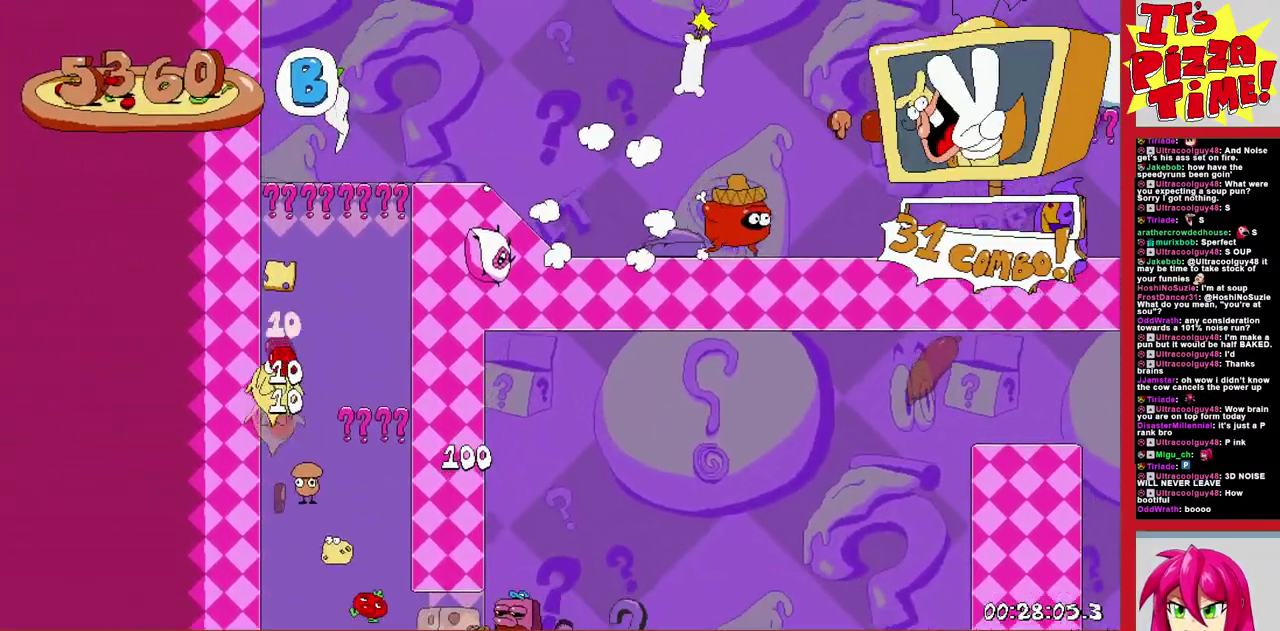
{"buttons": ["DPAD_DOWN", "DPAD_LEFT"], "events": [[317, "DPAD_RIGHT", "up"], [333, "DPAD_LEFT", "down"]]}
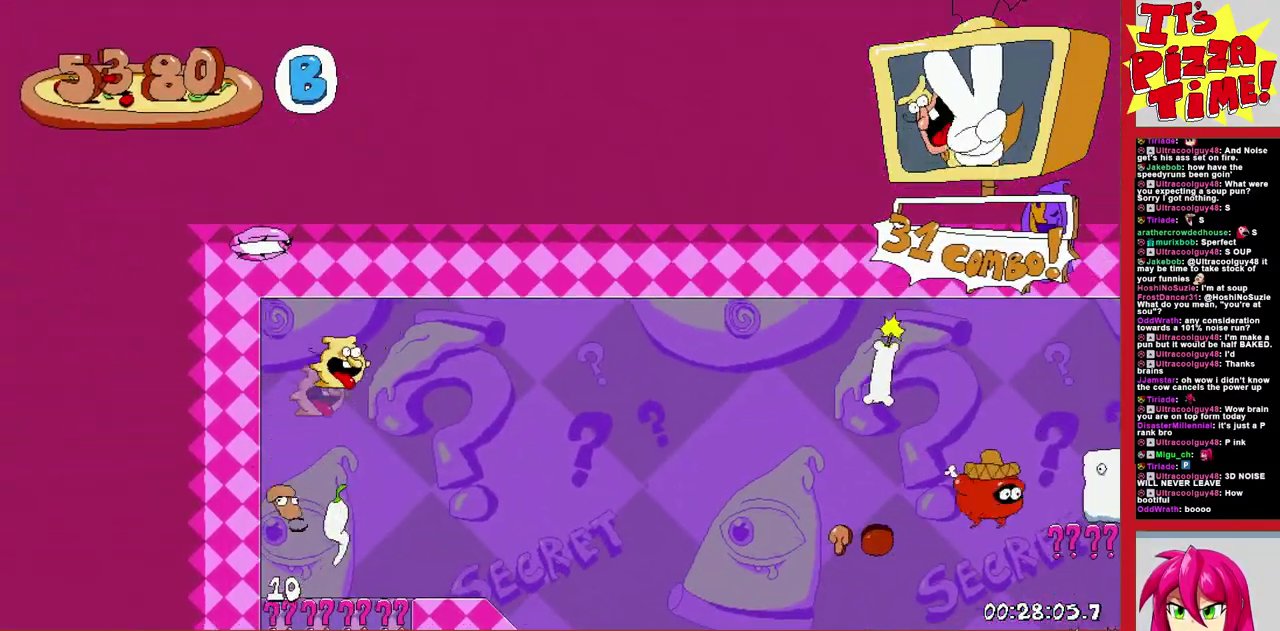
{"buttons": ["Y", "DPAD_RIGHT"], "events": [[183, "DPAD_LEFT", "up"], [217, "DPAD_RIGHT", "down"], [250, "DPAD_DOWN", "up"], [400, "Y", "down"]]}
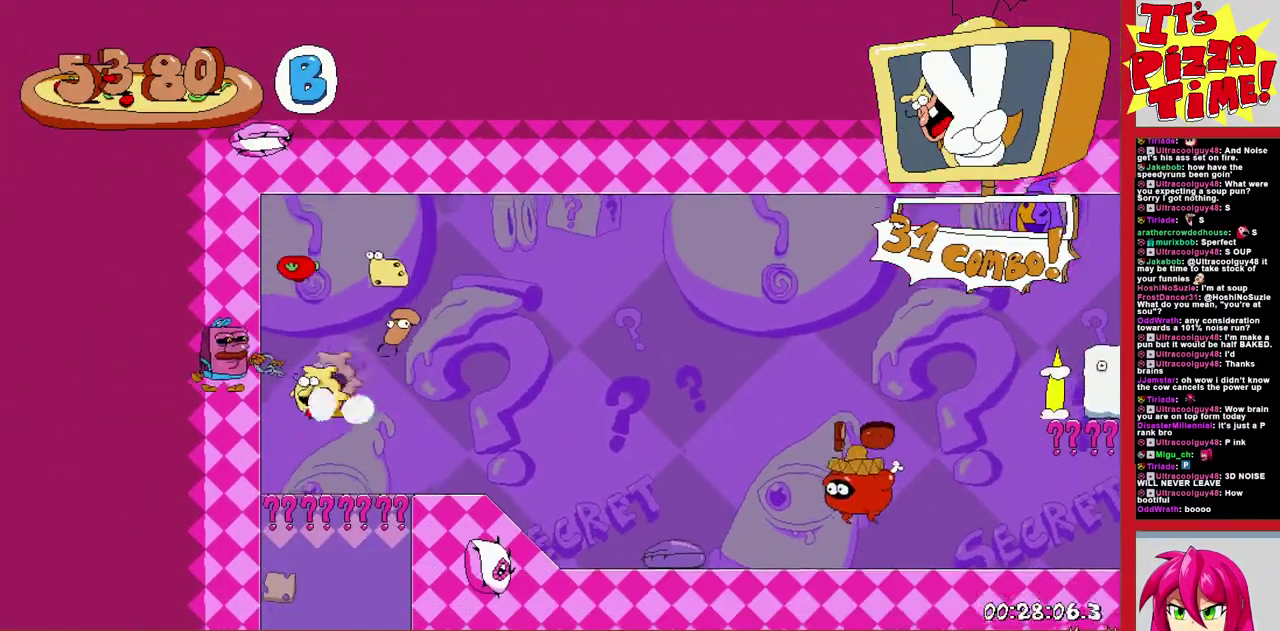
{"buttons": ["DPAD_RIGHT"], "events": [[33, "Y", "up"], [100, "Y", "down"], [233, "Y", "up"]]}
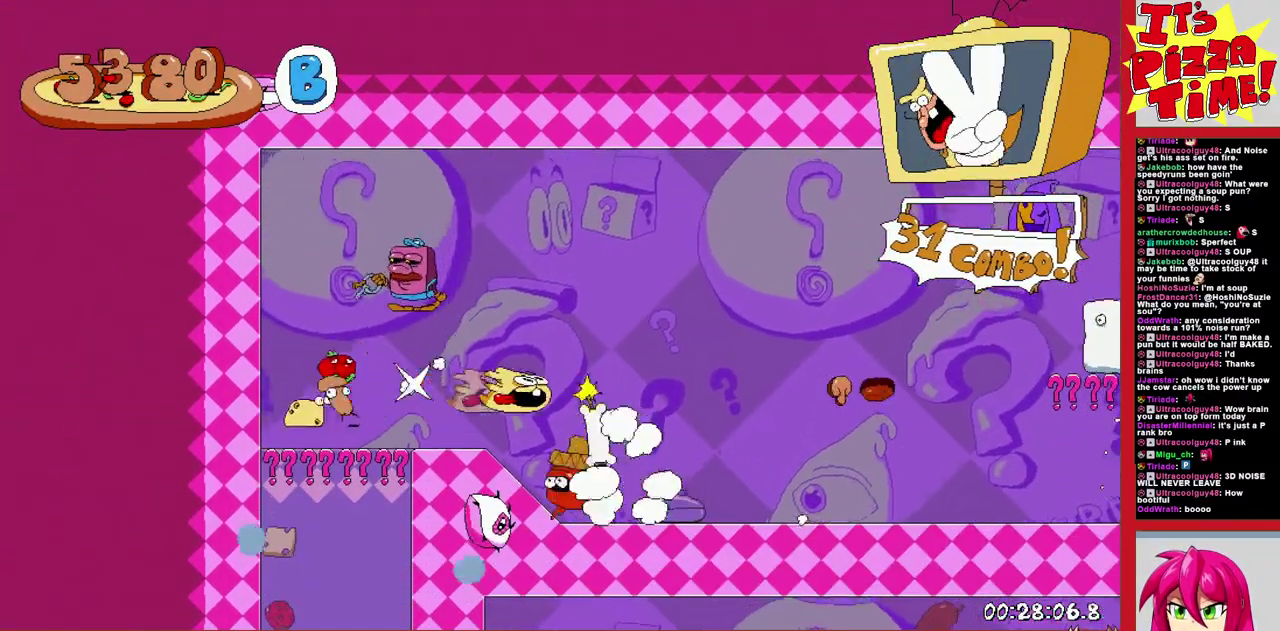
{"buttons": ["DPAD_RIGHT"], "events": [[267, "Y", "down"], [333, "Y", "up"], [400, "Y", "down"], [467, "Y", "up"]]}